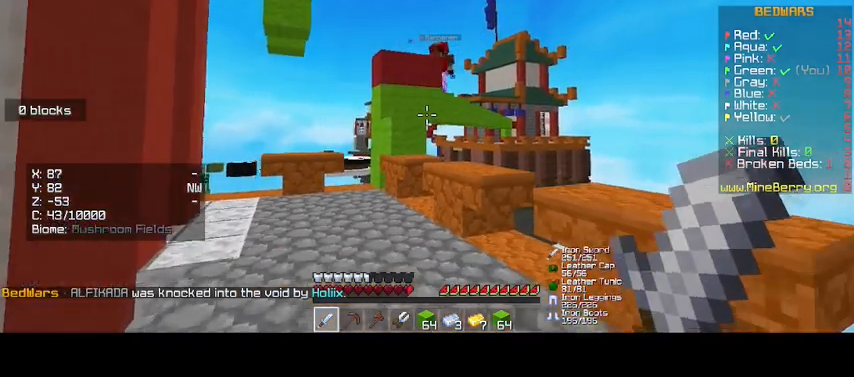
Gameplay with keyboard and mouse; each line is a JSON object with the keys and mouse buttons held at the frame after it. "events" lists presses ("down") and releases ("up") of "d", "o", "s", "up", "mouse_left" and "mouse_right" between this image and that frame as [ms after this image, input, new state], when the widget could be followed in between. "mouse_left", "mouse_right" = the "left", "right" buttons of the "mouse" list. No other keys are recorded. Fast repeated clicks can show as one long hold. Mouse movement is not recorded.
{"keys": [], "mouse": [], "events": [[100, "mouse_left", "down"], [200, "d", "up"], [233, "mouse_left", "up"]]}
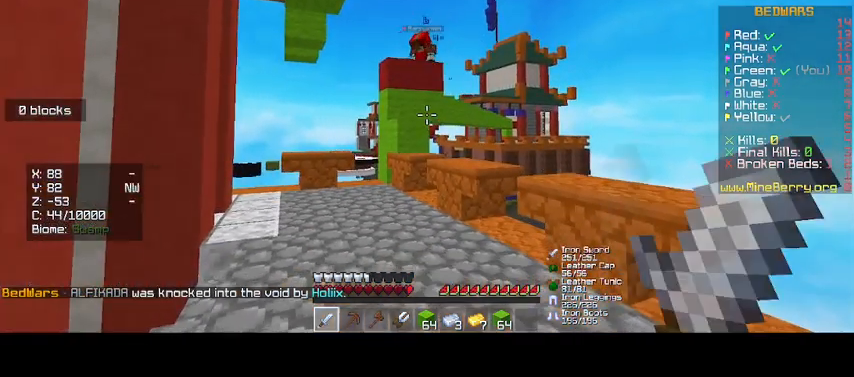
{"keys": [], "mouse": [], "events": []}
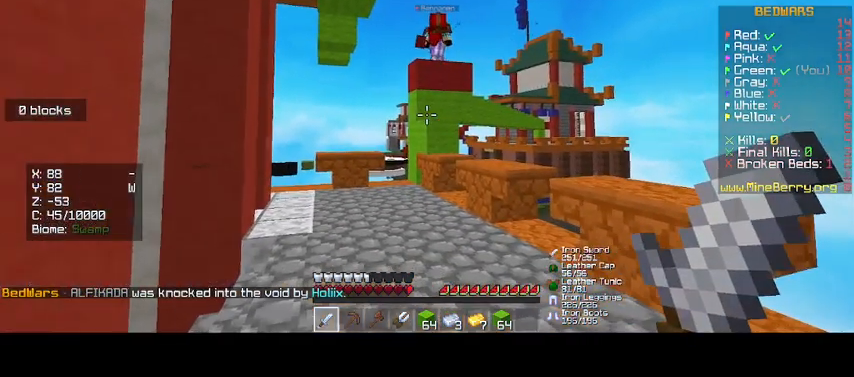
{"keys": [], "mouse": [], "events": [[67, "up", "down"], [300, "up", "up"]]}
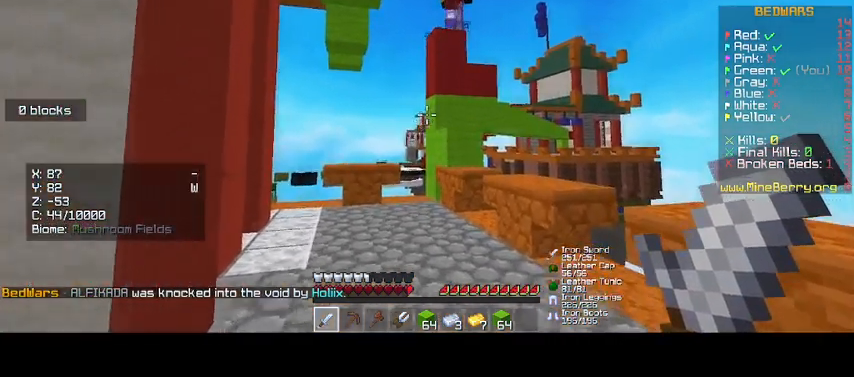
{"keys": [], "mouse": [], "events": []}
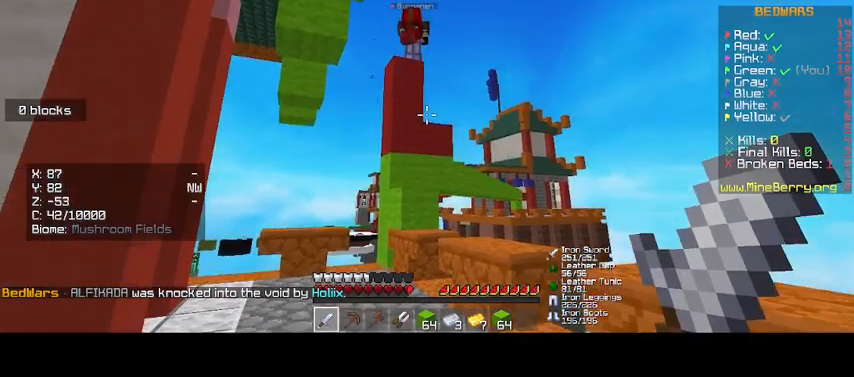
{"keys": [], "mouse": [], "events": [[367, "up", "down"], [467, "up", "up"]]}
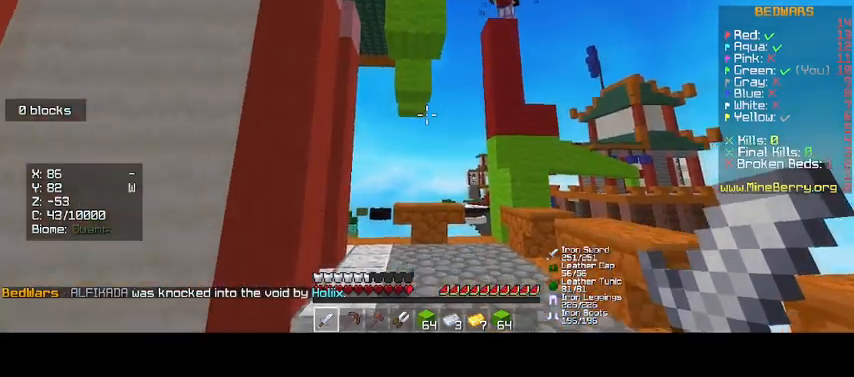
{"keys": [], "mouse": [], "events": []}
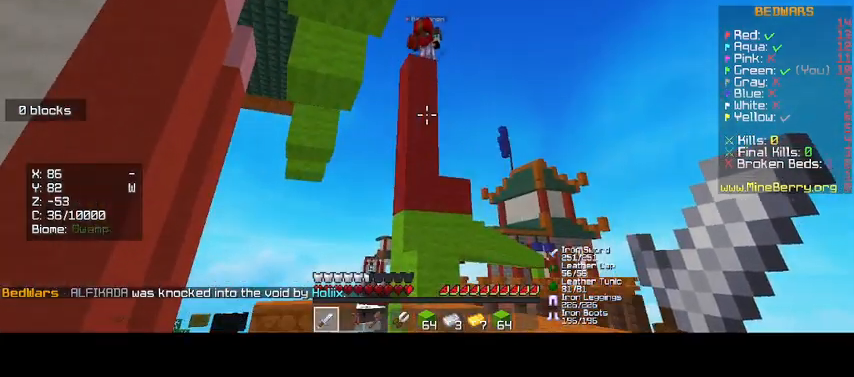
{"keys": [], "mouse": [], "events": []}
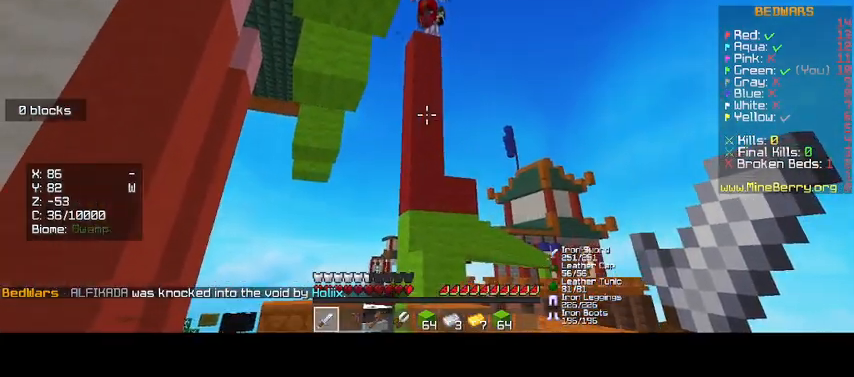
{"keys": ["d"], "mouse": [], "events": [[133, "up", "down"], [400, "up", "up"], [500, "d", "down"]]}
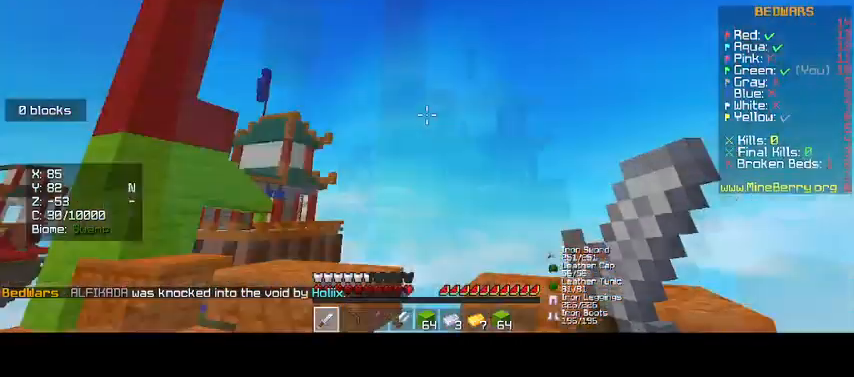
{"keys": ["d"], "mouse": [], "events": []}
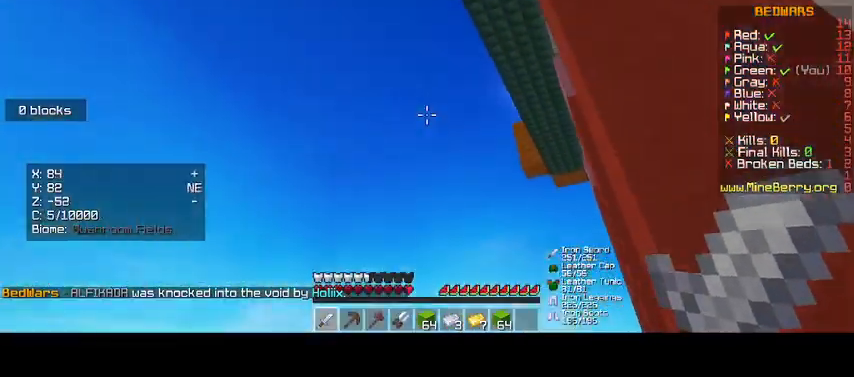
{"keys": ["d"], "mouse": [], "events": []}
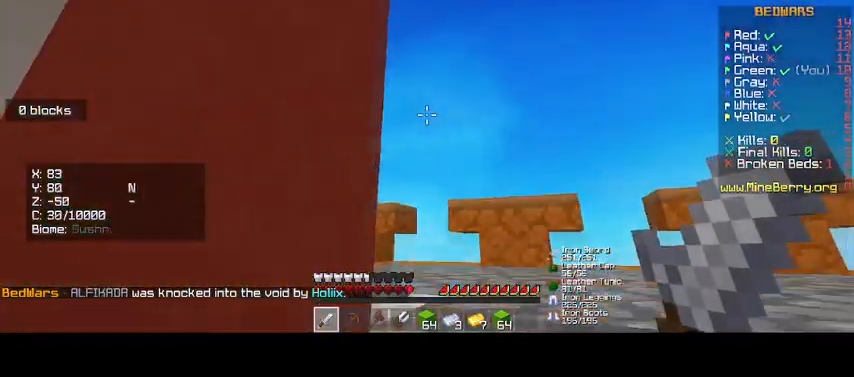
{"keys": ["d"], "mouse": [], "events": []}
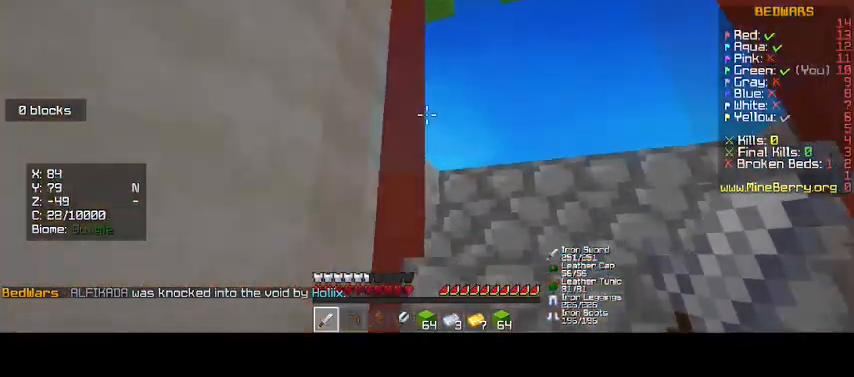
{"keys": ["d"], "mouse": [], "events": []}
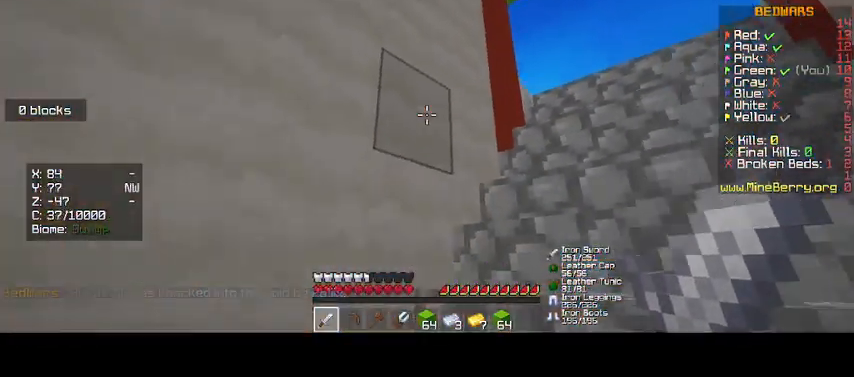
{"keys": ["d"], "mouse": [], "events": []}
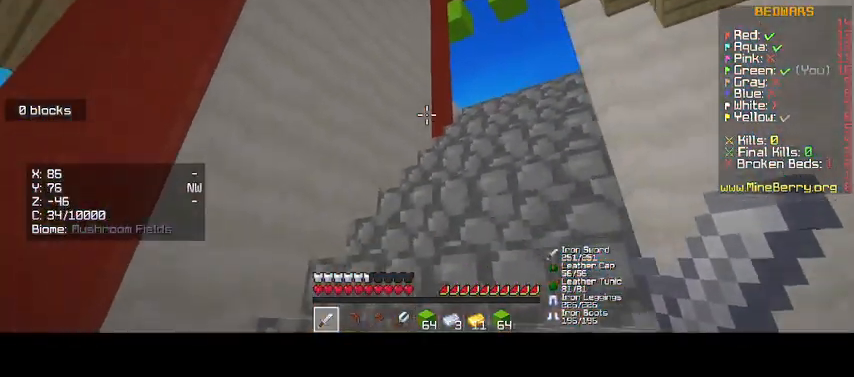
{"keys": ["d"], "mouse": [], "events": []}
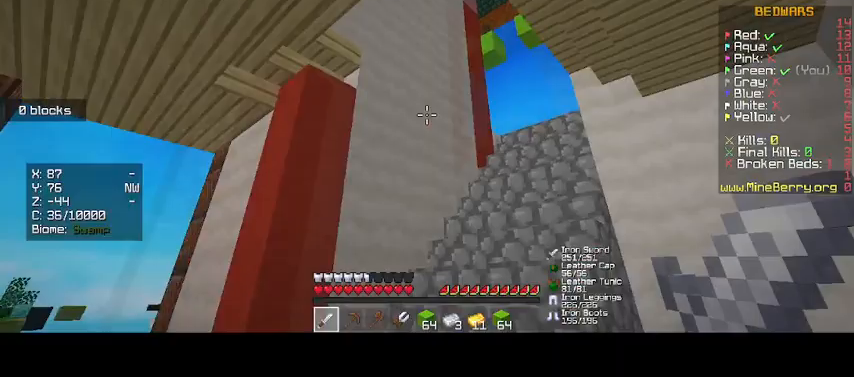
{"keys": ["d"], "mouse": [], "events": []}
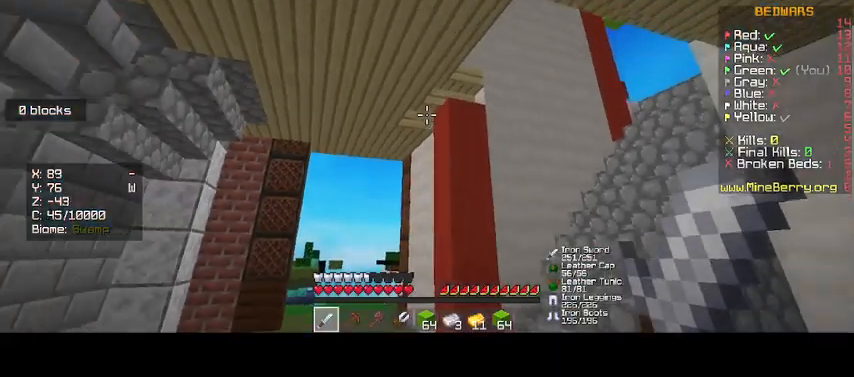
{"keys": [], "mouse": [], "events": [[400, "d", "up"]]}
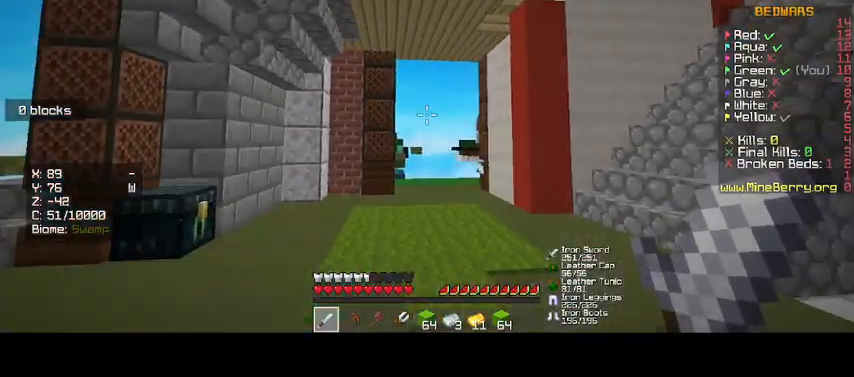
{"keys": [], "mouse": [], "events": []}
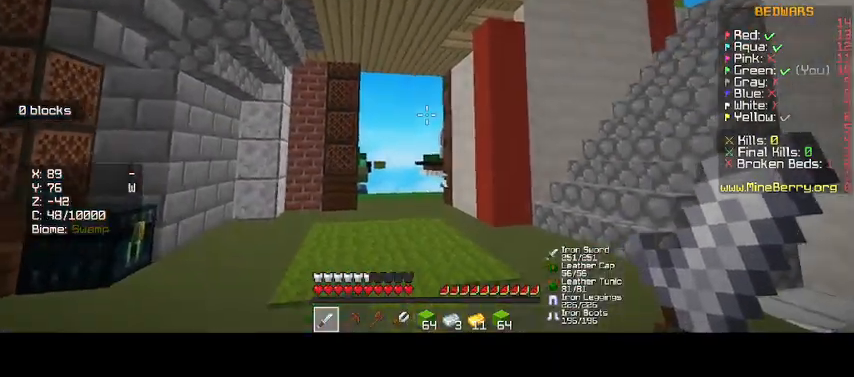
{"keys": [], "mouse": [], "events": []}
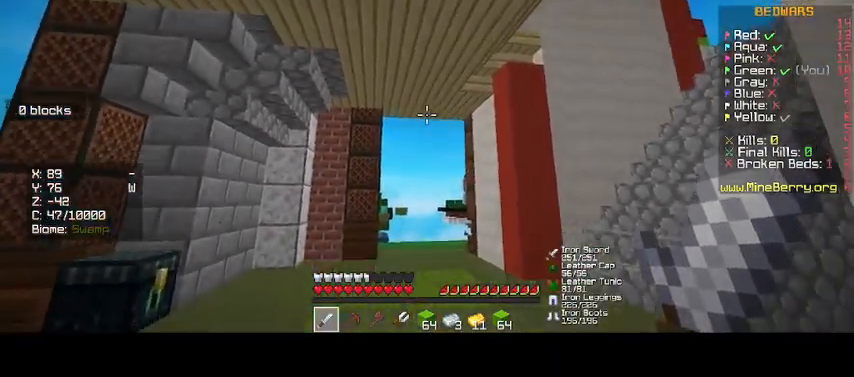
{"keys": [], "mouse": [], "events": []}
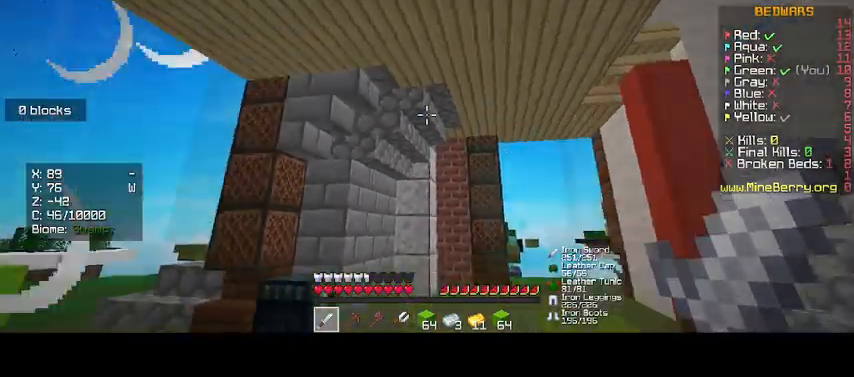
{"keys": ["up"], "mouse": [], "events": [[433, "up", "down"]]}
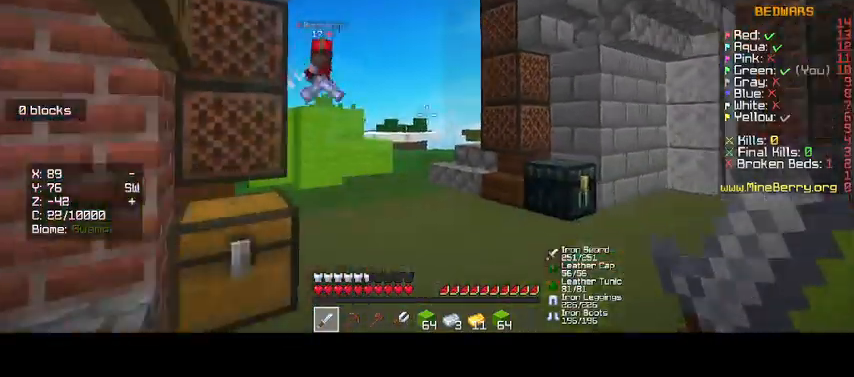
{"keys": ["up"], "mouse": [], "events": []}
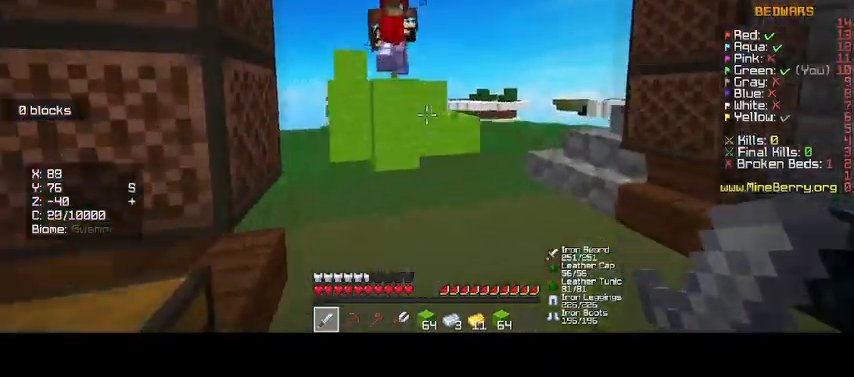
{"keys": ["d"], "mouse": ["left"], "events": [[300, "mouse_left", "down"], [367, "up", "up"], [467, "d", "down"]]}
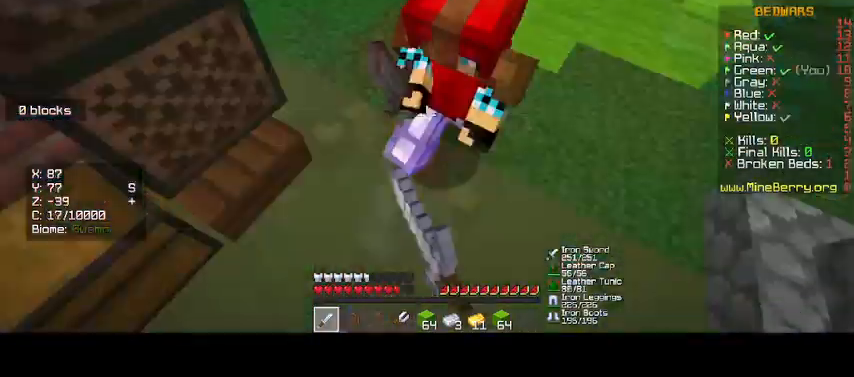
{"keys": [], "mouse": [], "events": [[400, "d", "up"], [433, "mouse_left", "up"]]}
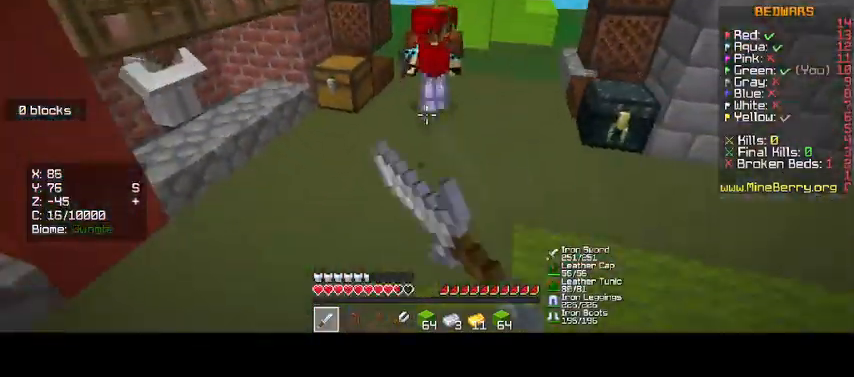
{"keys": ["up"], "mouse": ["left"], "events": [[167, "up", "down"], [400, "mouse_left", "down"]]}
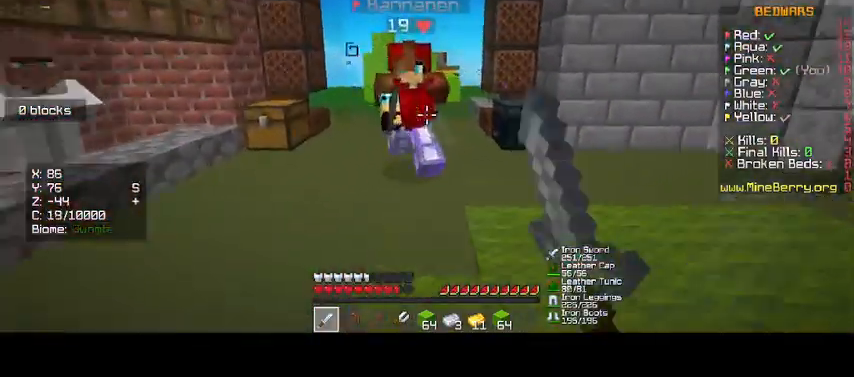
{"keys": ["up"], "mouse": ["left"]}
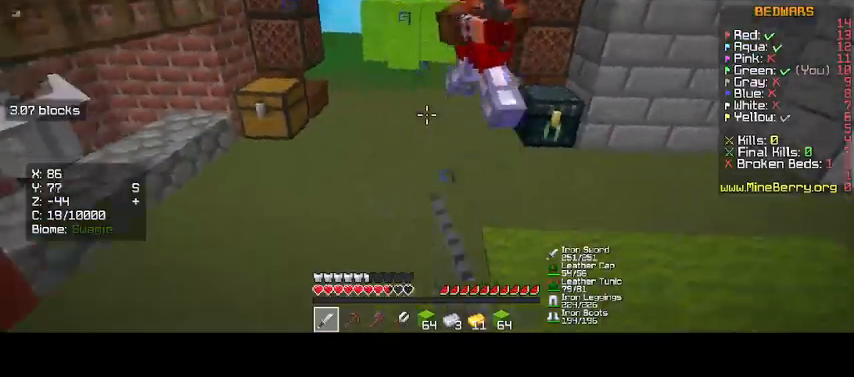
{"keys": ["up"], "mouse": [], "events": [[67, "mouse_left", "up"], [133, "mouse_left", "down"], [267, "mouse_left", "up"]]}
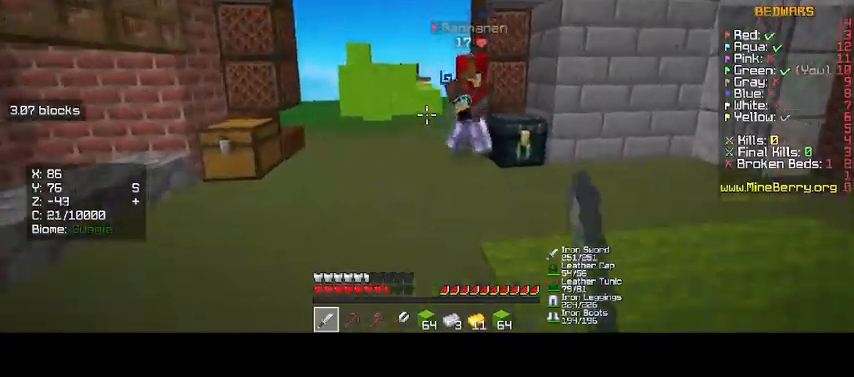
{"keys": [], "mouse": [], "events": [[167, "mouse_left", "down"], [467, "mouse_left", "up"], [500, "up", "up"]]}
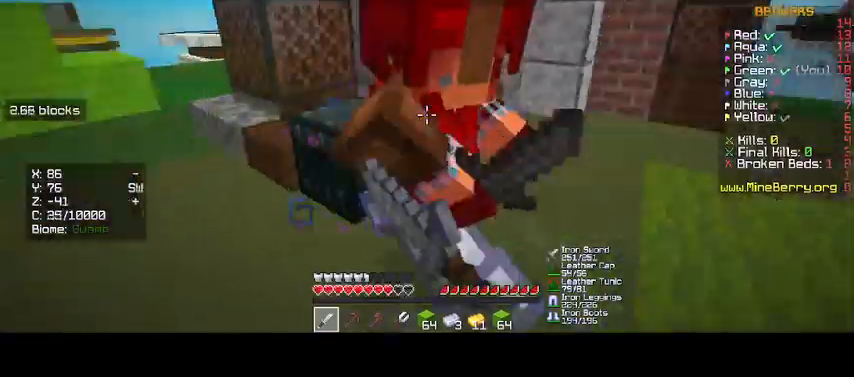
{"keys": ["up"], "mouse": [], "events": [[33, "mouse_left", "down"], [467, "up", "down"], [500, "mouse_left", "up"]]}
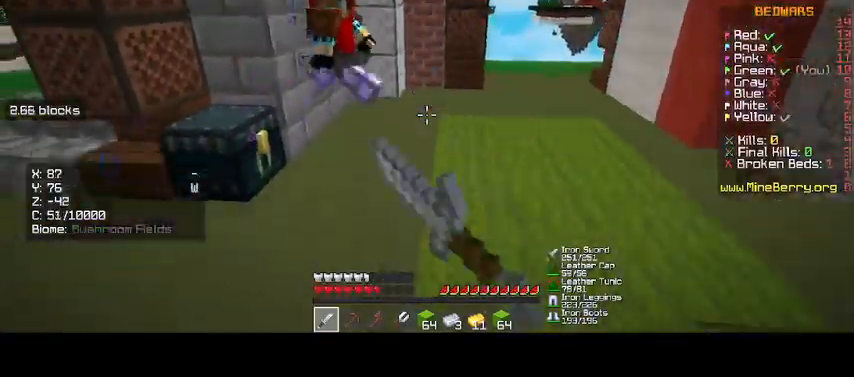
{"keys": ["up"], "mouse": ["left"], "events": [[100, "mouse_left", "down"], [200, "mouse_left", "up"], [500, "mouse_left", "down"]]}